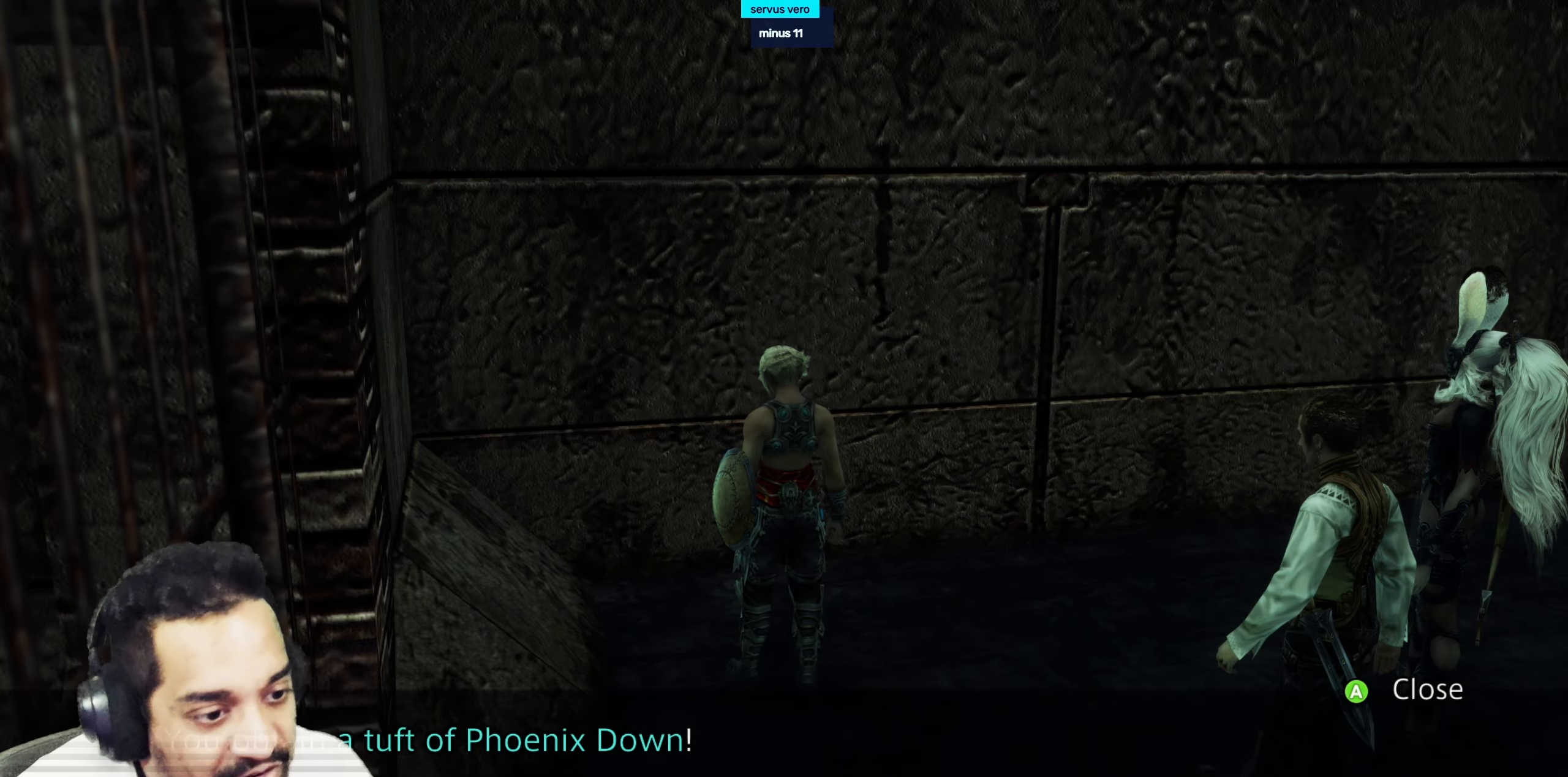
Gameplay with a controller (PlayStation layout); each line is a JSON object with the inputs held at the frame after it. "events" lists button and stick changes between this image and that frame as [ms after this image, input, new state], when the widget could be followed in between. Not read: L3 R3.
{"buttons": [], "left_stick": "center", "right_stick": "center", "events": [[200, "CROSS", "down"], [300, "CROSS", "up"]]}
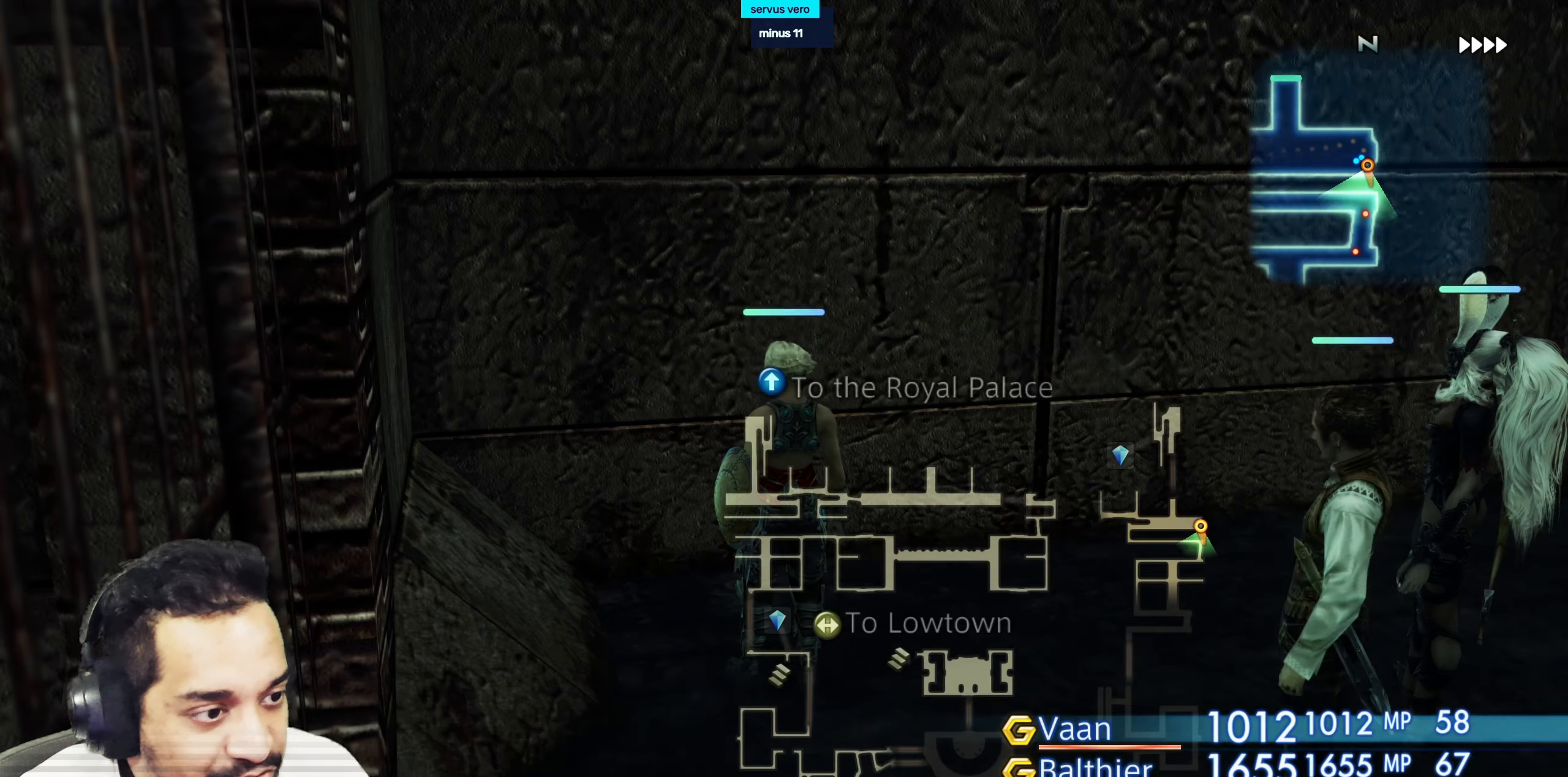
{"buttons": [], "left_stick": "up", "right_stick": "right", "events": [[17, "right_stick", "right"], [33, "left_stick", "up-right"], [200, "left_stick", "center"], [350, "left_stick", "up"]]}
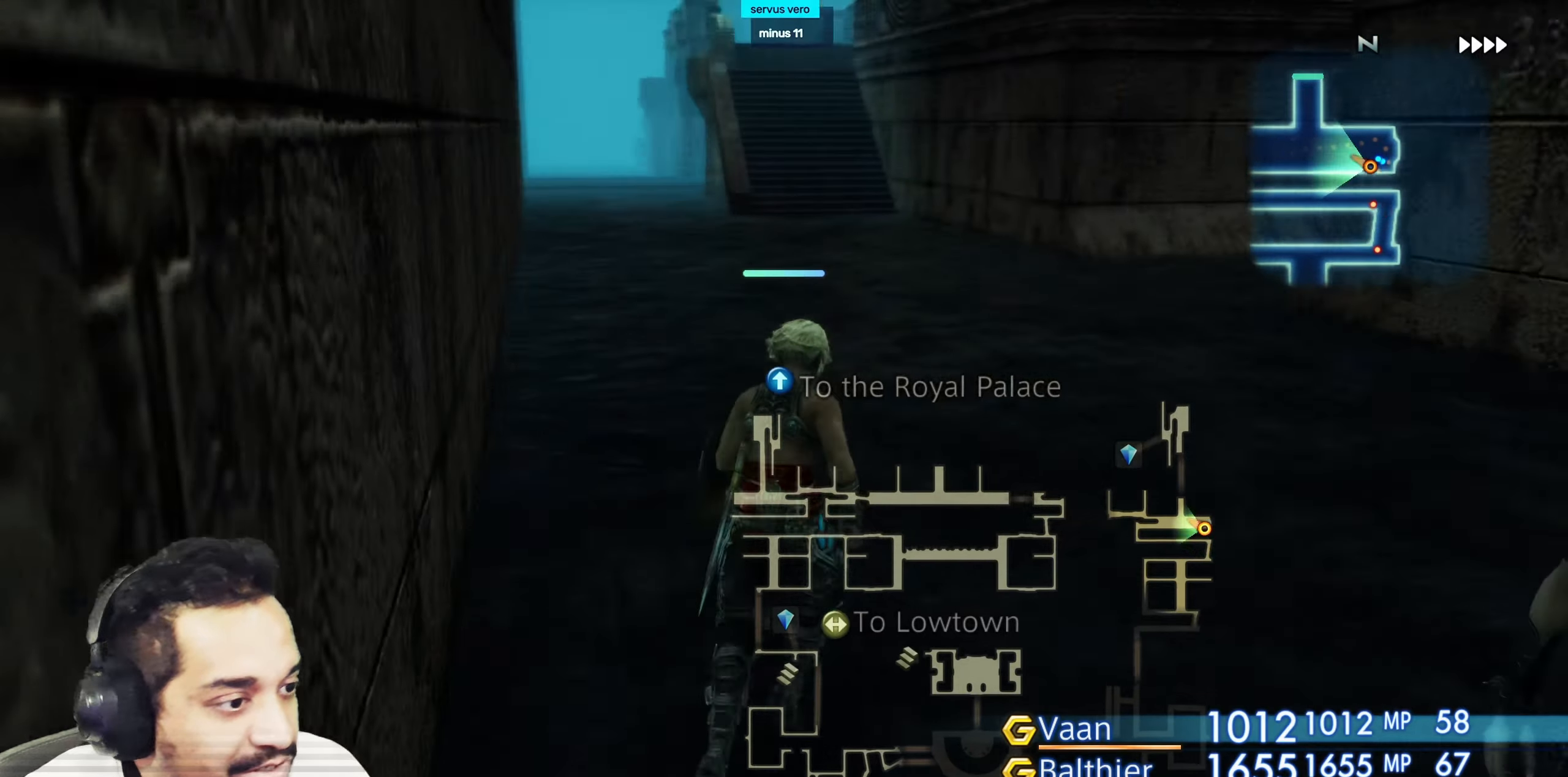
{"buttons": [], "left_stick": "up-left", "right_stick": "center", "events": [[33, "left_stick", "center"], [100, "left_stick", "up"], [133, "right_stick", "center"], [333, "right_stick", "right"], [350, "left_stick", "right"], [450, "left_stick", "up-left"], [500, "right_stick", "center"]]}
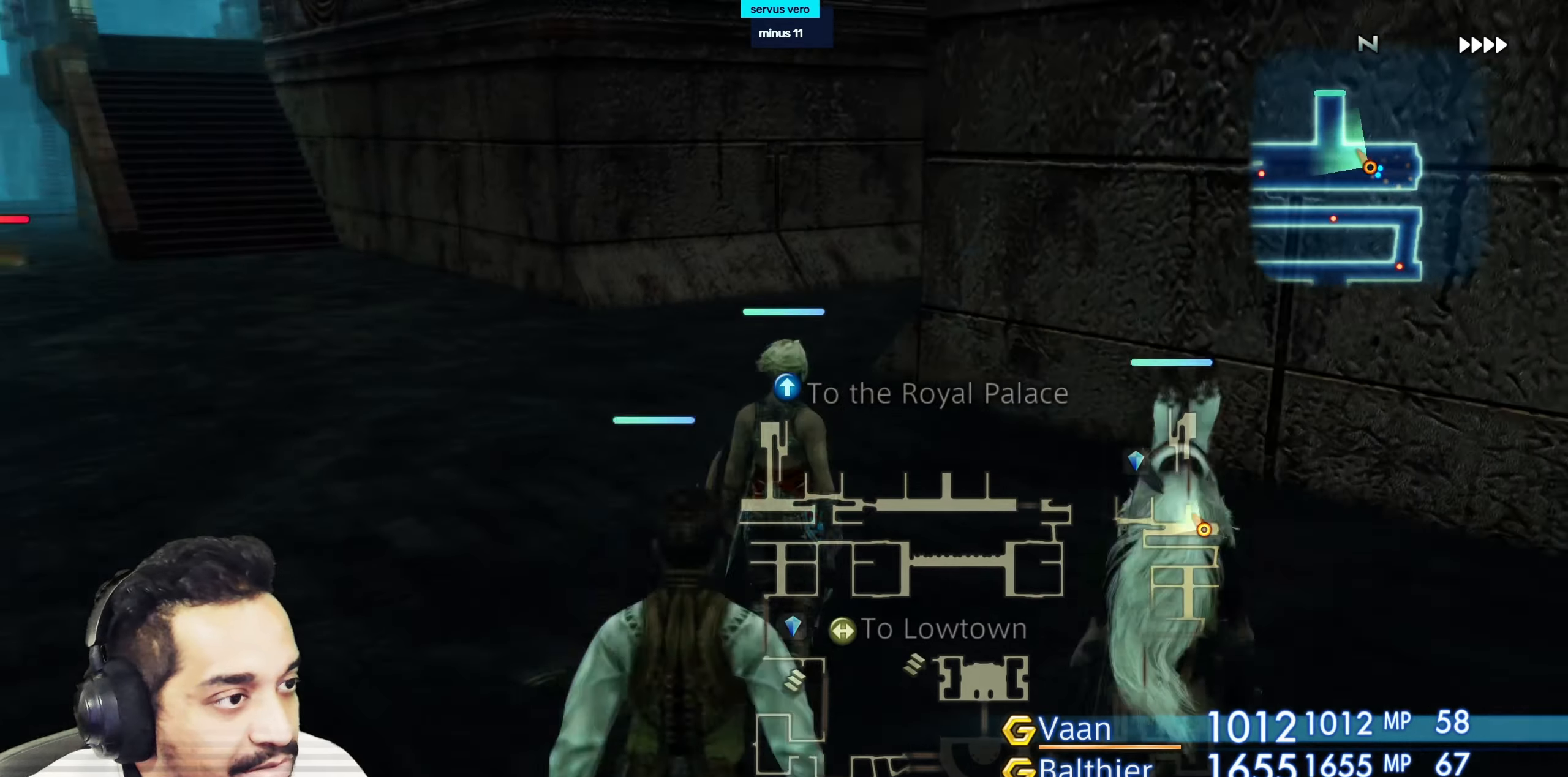
{"buttons": [], "left_stick": "up", "right_stick": "center", "events": [[217, "right_stick", "left"], [300, "left_stick", "up"], [400, "right_stick", "center"]]}
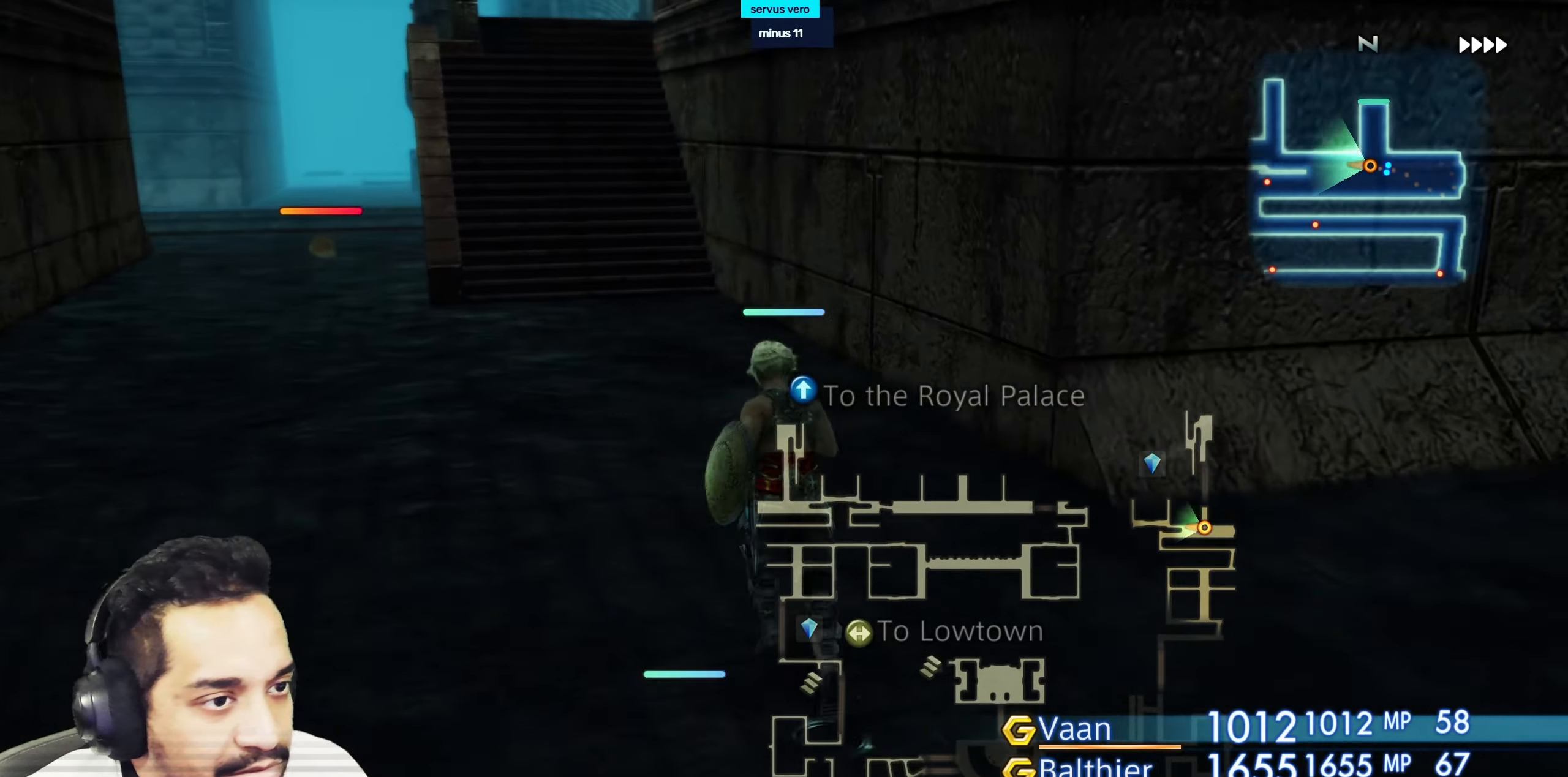
{"buttons": [], "left_stick": "down", "right_stick": "right", "events": [[200, "left_stick", "center"], [417, "left_stick", "down"], [467, "right_stick", "right"]]}
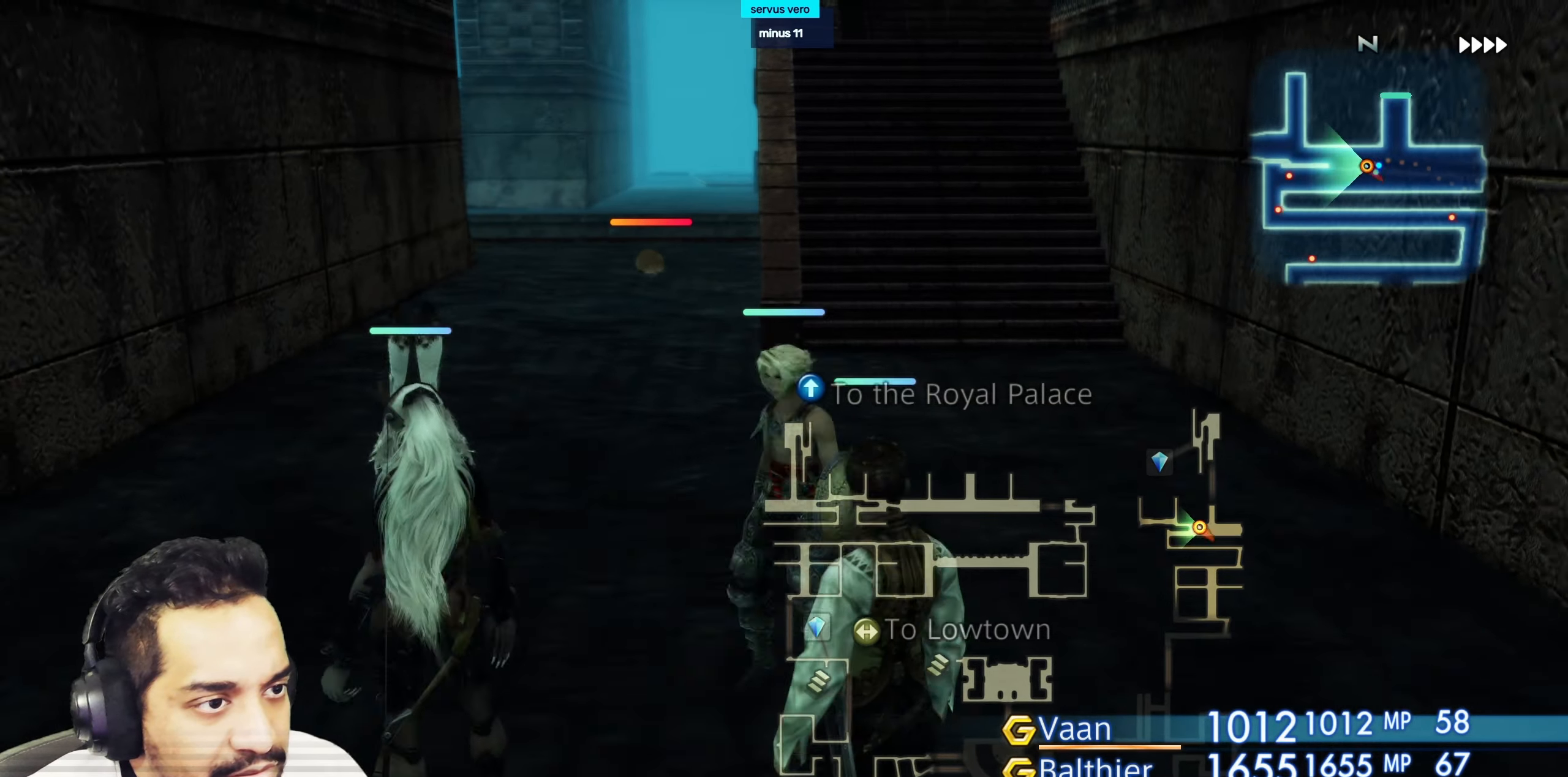
{"buttons": [], "left_stick": "center", "right_stick": "center", "events": [[183, "left_stick", "right"], [300, "left_stick", "up"], [350, "left_stick", "center"], [417, "right_stick", "center"]]}
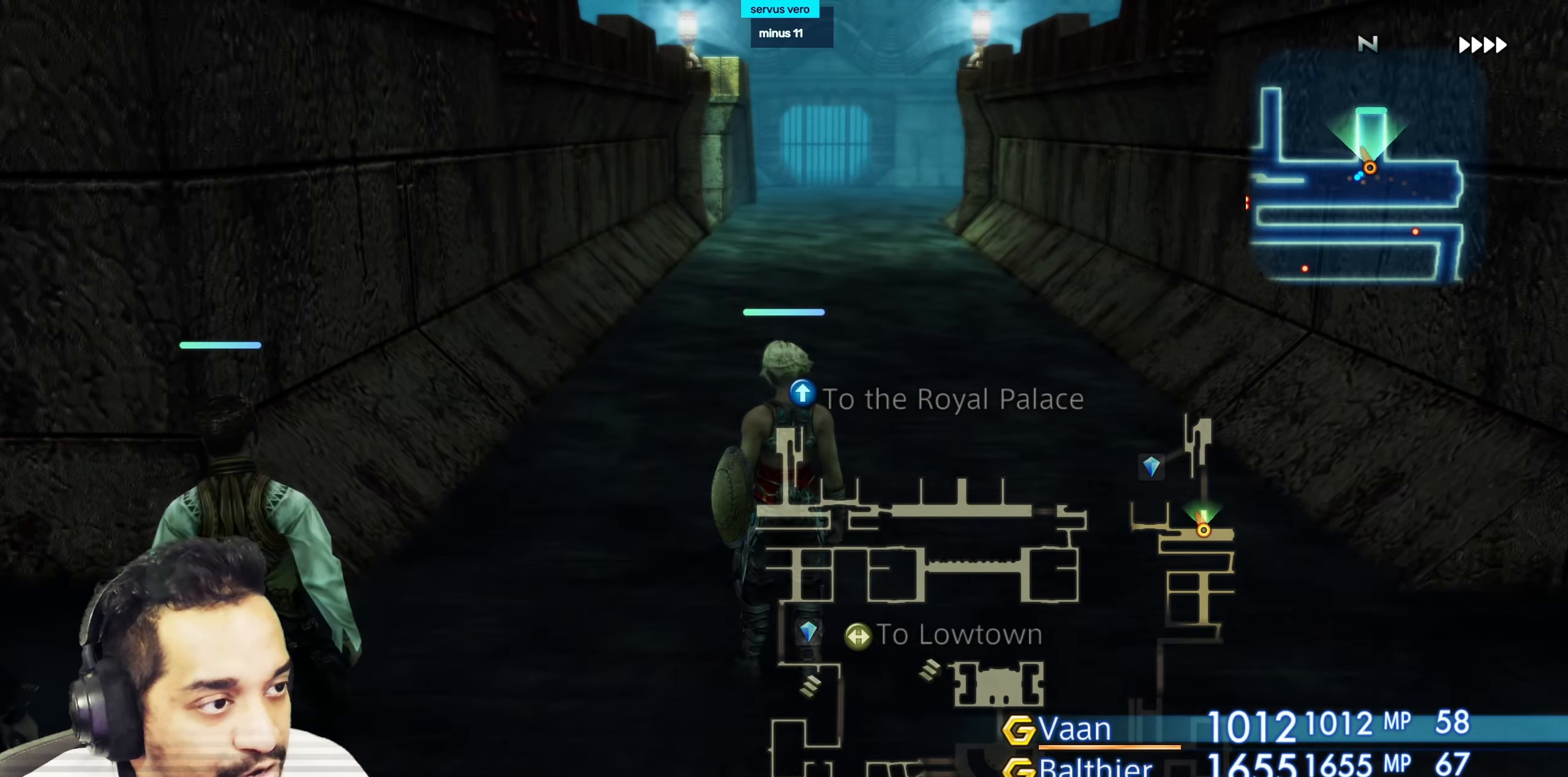
{"buttons": [], "left_stick": "up", "right_stick": "left", "events": [[83, "left_stick", "up"], [250, "left_stick", "center"], [350, "right_stick", "down-left"], [450, "left_stick", "up"], [500, "right_stick", "left"]]}
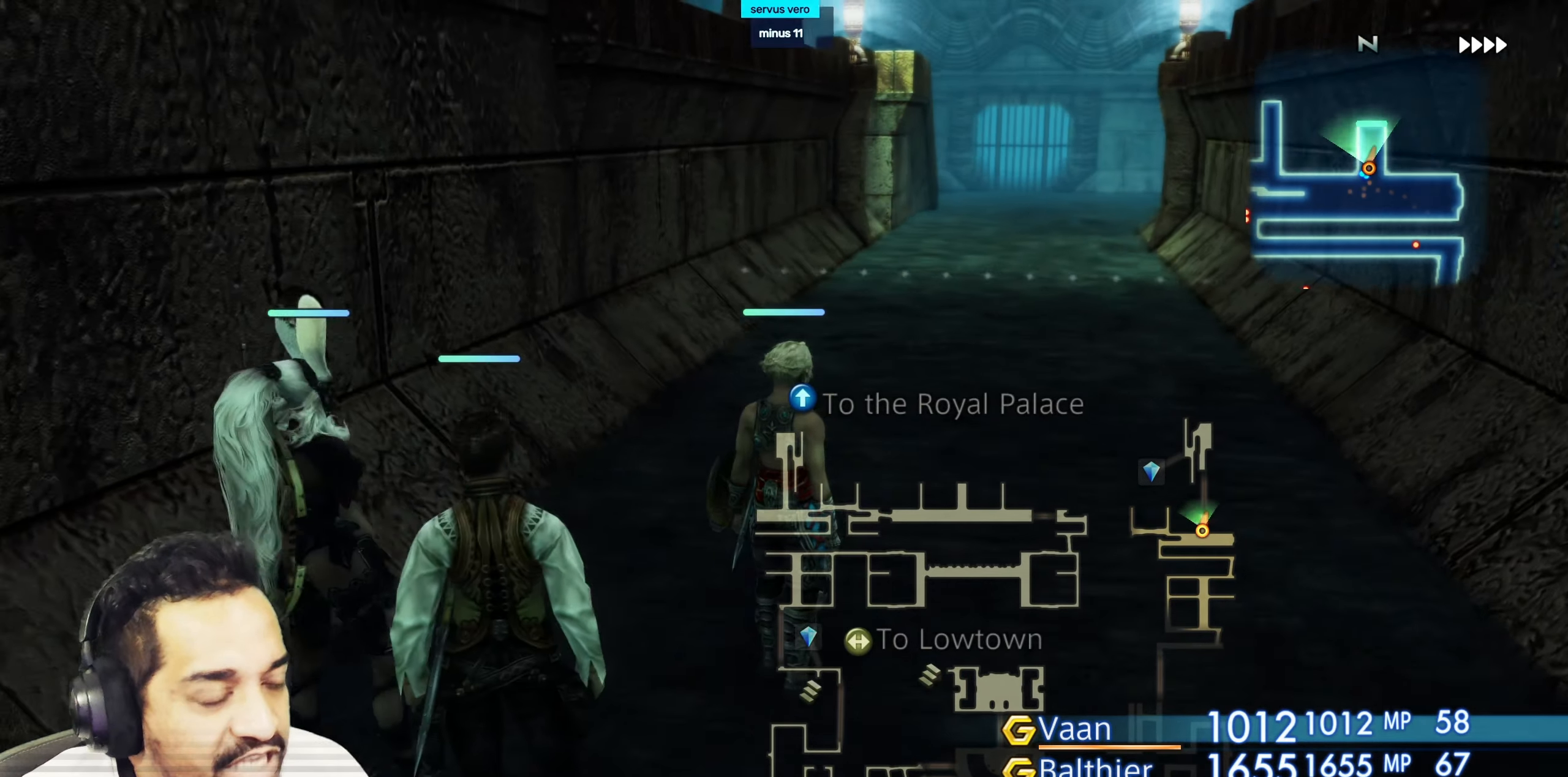
{"buttons": [], "left_stick": "down-left", "right_stick": "left", "events": [[150, "left_stick", "center"], [400, "left_stick", "down-left"]]}
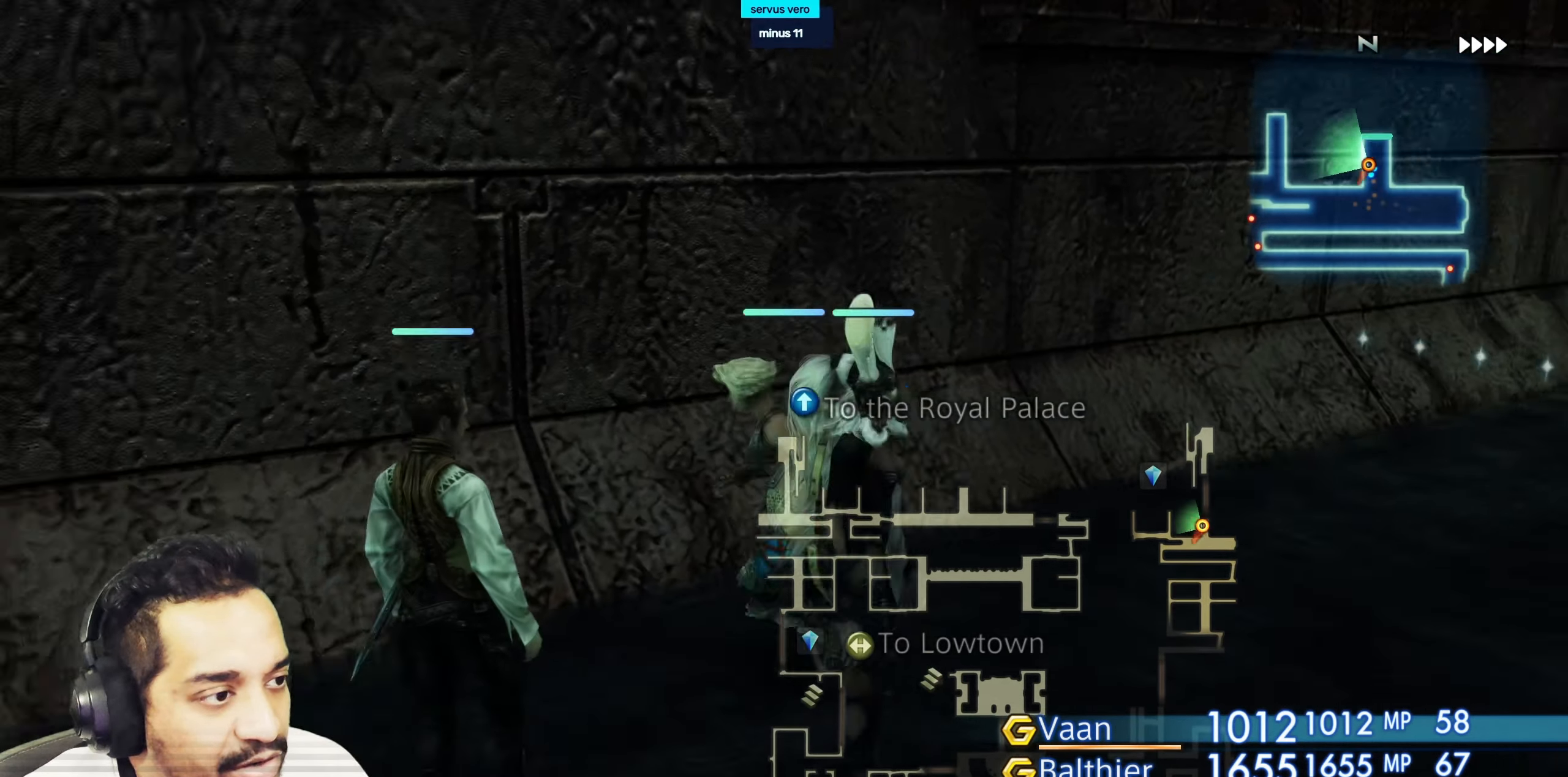
{"buttons": [], "left_stick": "up", "right_stick": "right", "events": [[83, "left_stick", "up-left"], [250, "right_stick", "center"], [350, "left_stick", "center"], [367, "right_stick", "right"], [500, "left_stick", "up"]]}
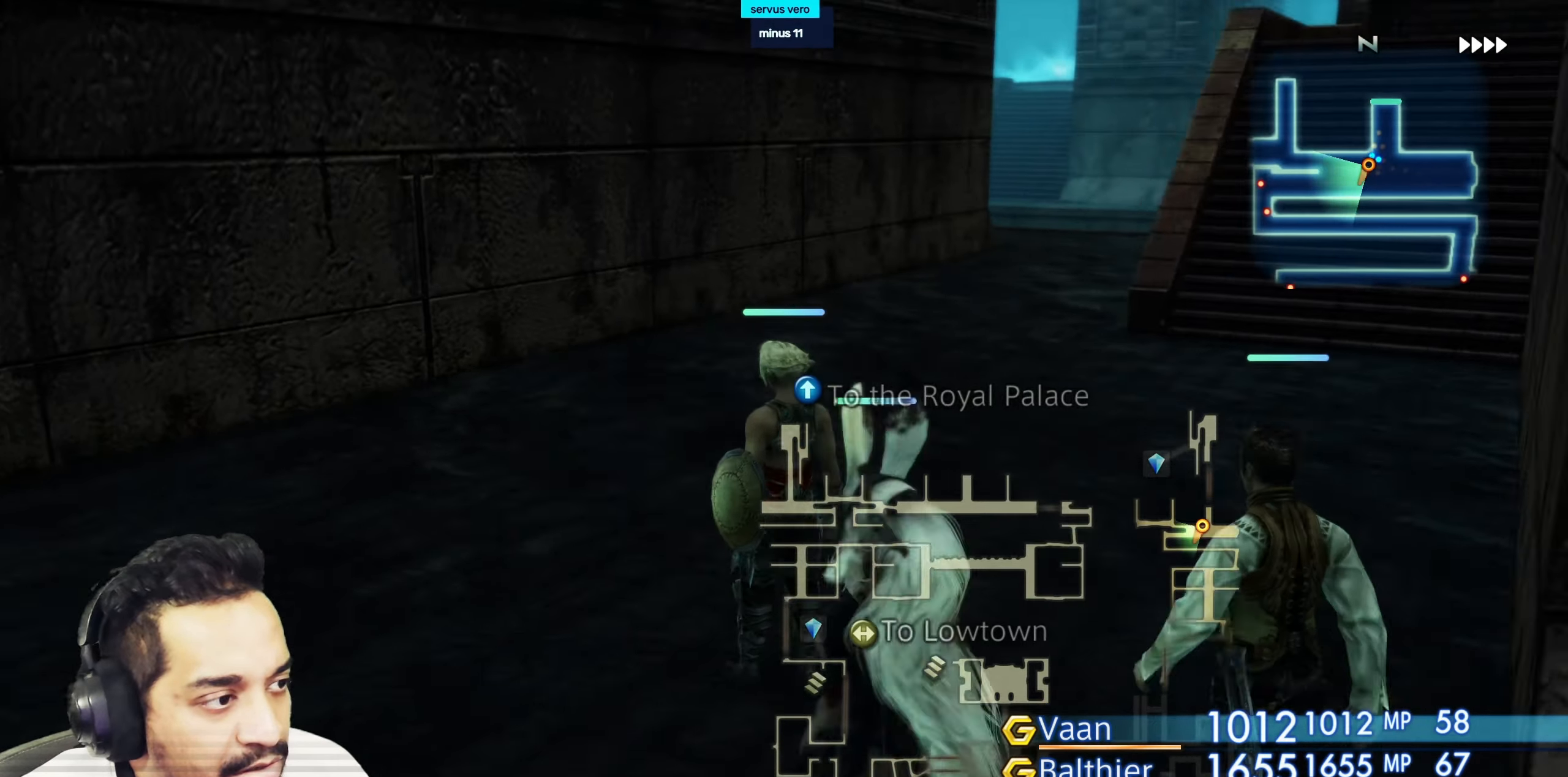
{"buttons": [], "left_stick": "up", "right_stick": "down-right", "events": [[250, "right_stick", "center"], [450, "right_stick", "down-right"]]}
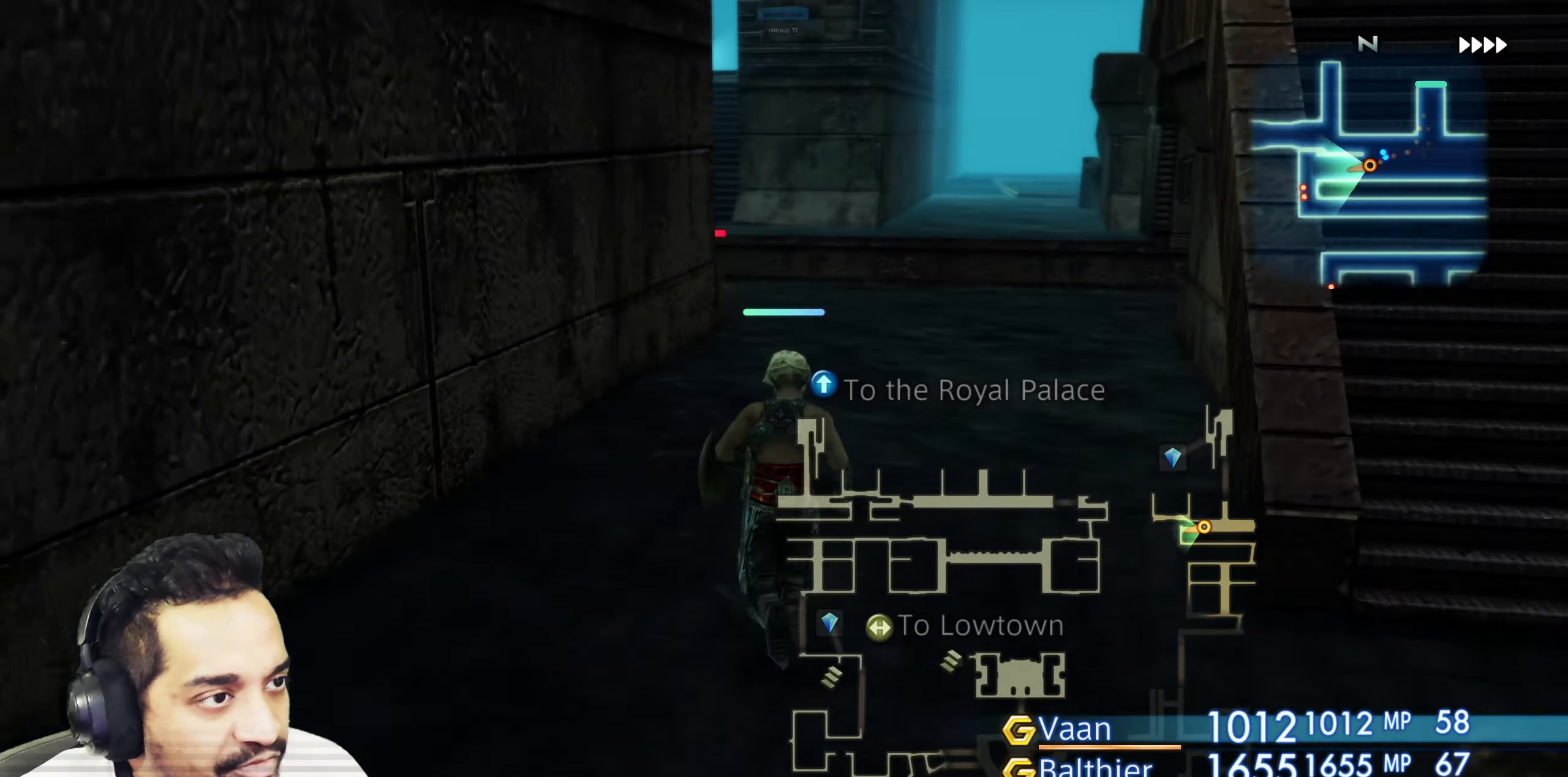
{"buttons": [], "left_stick": "center", "right_stick": "center", "events": [[117, "right_stick", "center"], [500, "left_stick", "center"]]}
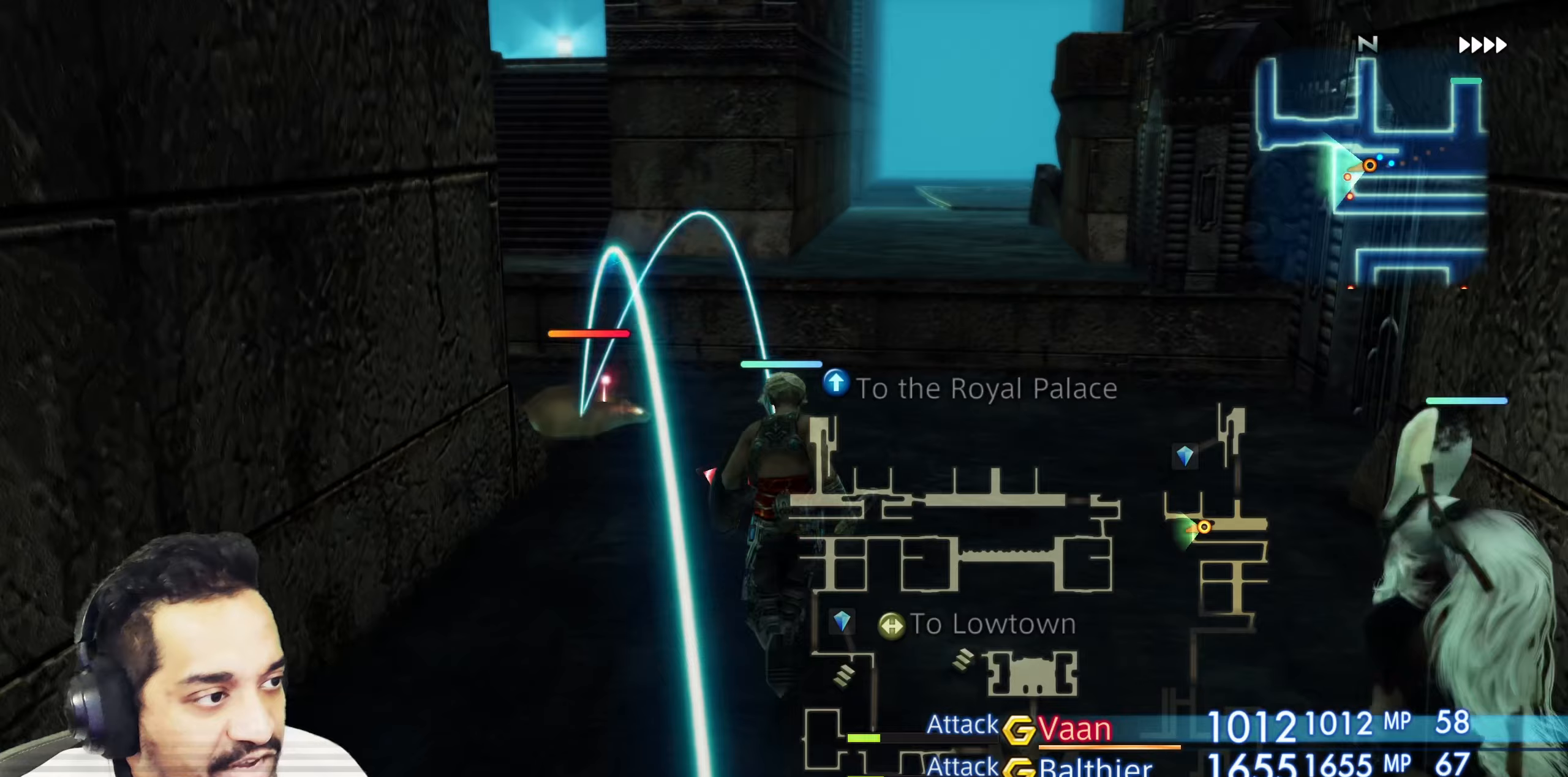
{"buttons": [], "left_stick": "center", "right_stick": "center", "events": [[100, "right_stick", "right"], [167, "left_stick", "up"], [250, "left_stick", "center"], [267, "right_stick", "down-left"], [367, "right_stick", "center"]]}
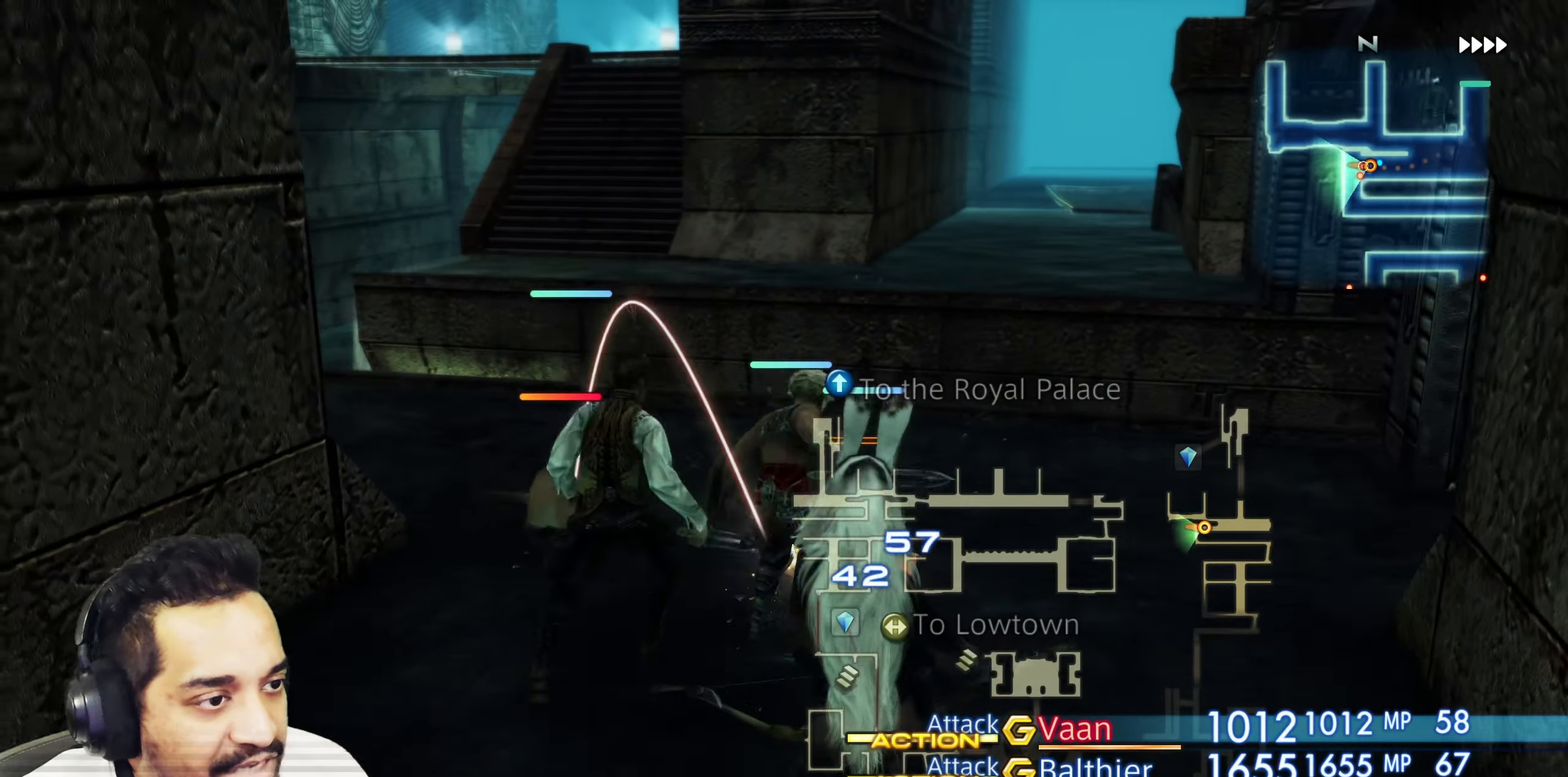
{"buttons": [], "left_stick": "center", "right_stick": "center", "events": []}
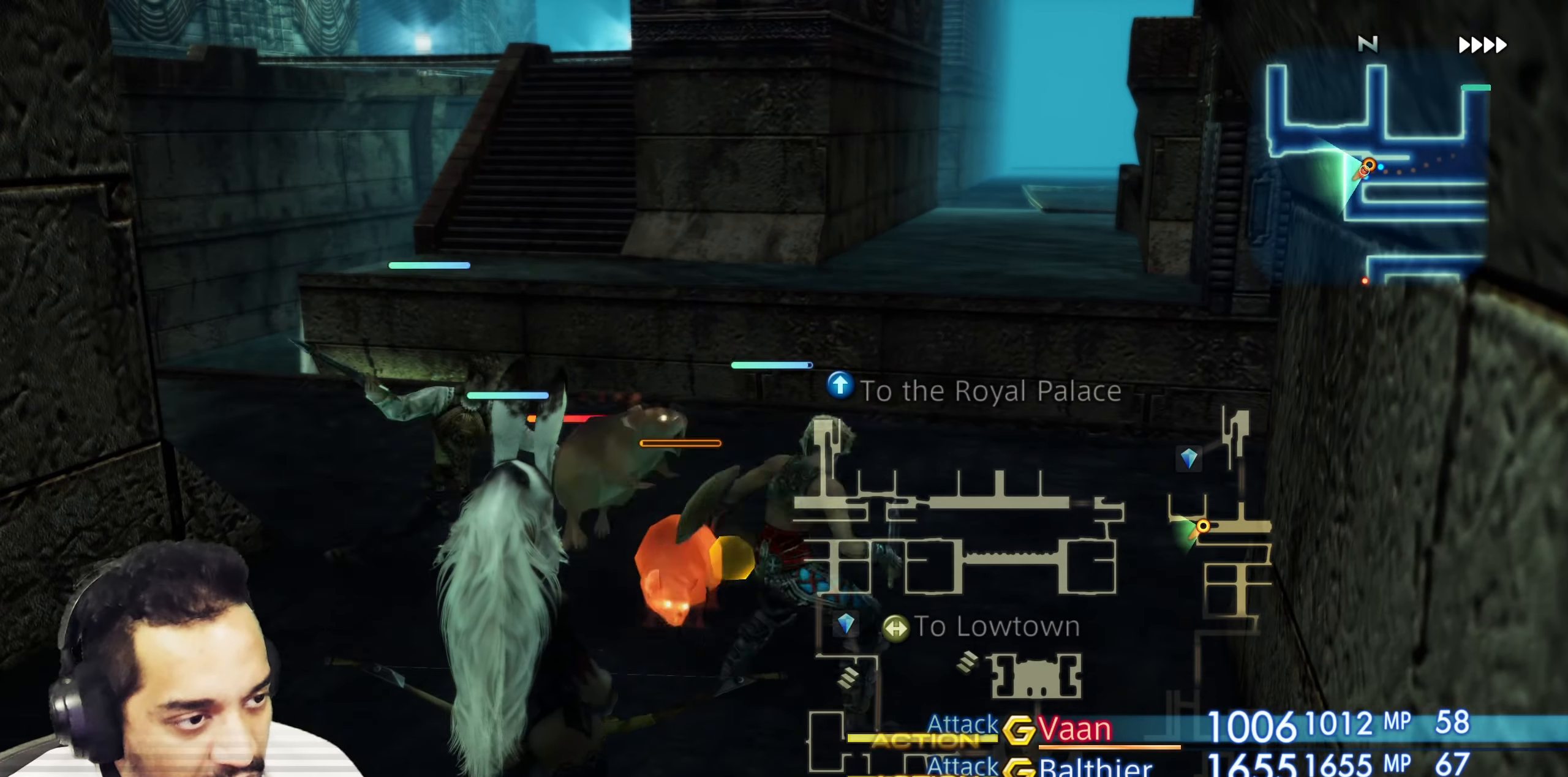
{"buttons": [], "left_stick": "center", "right_stick": "center", "events": []}
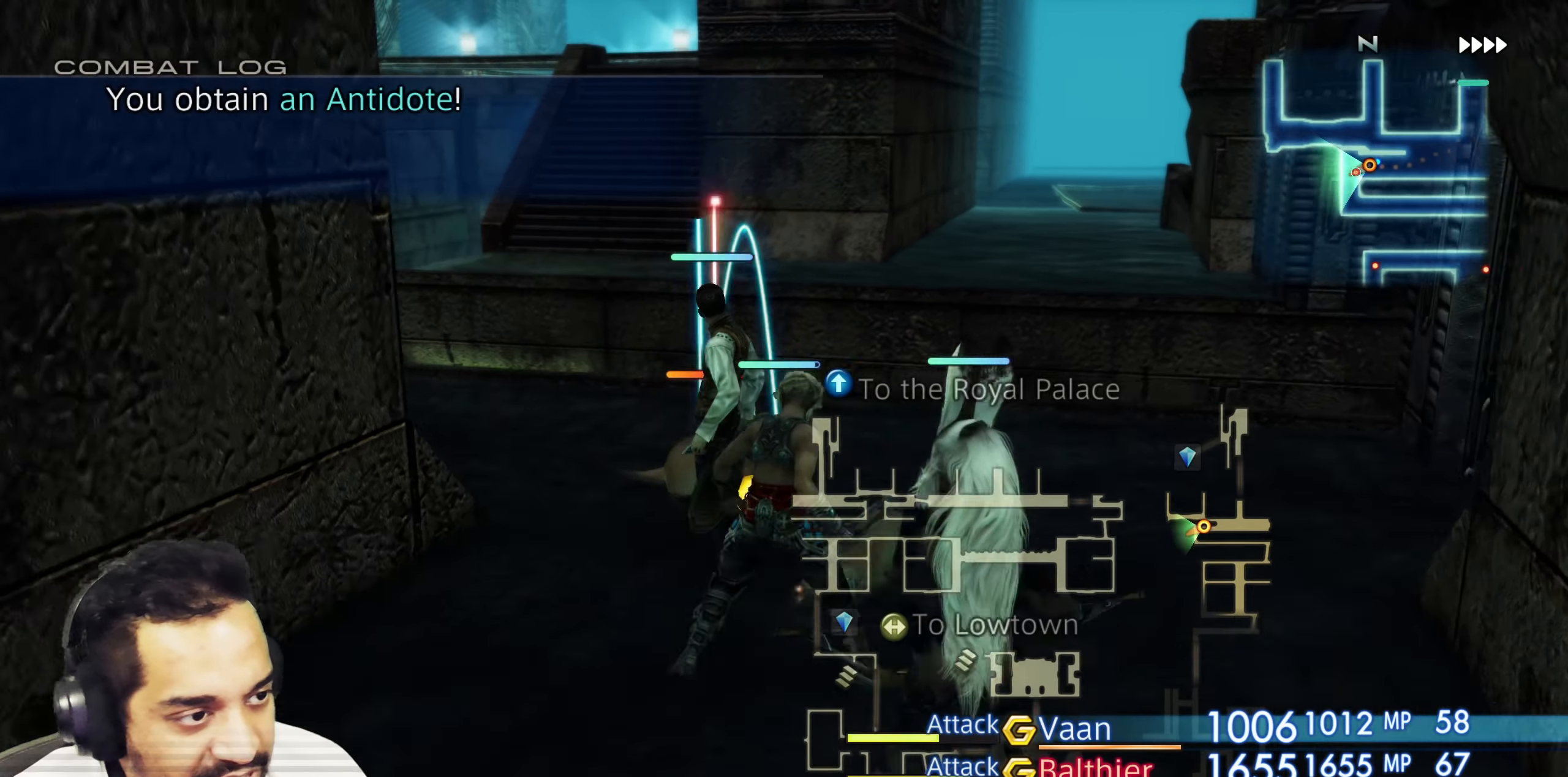
{"buttons": [], "left_stick": "center", "right_stick": "center", "events": []}
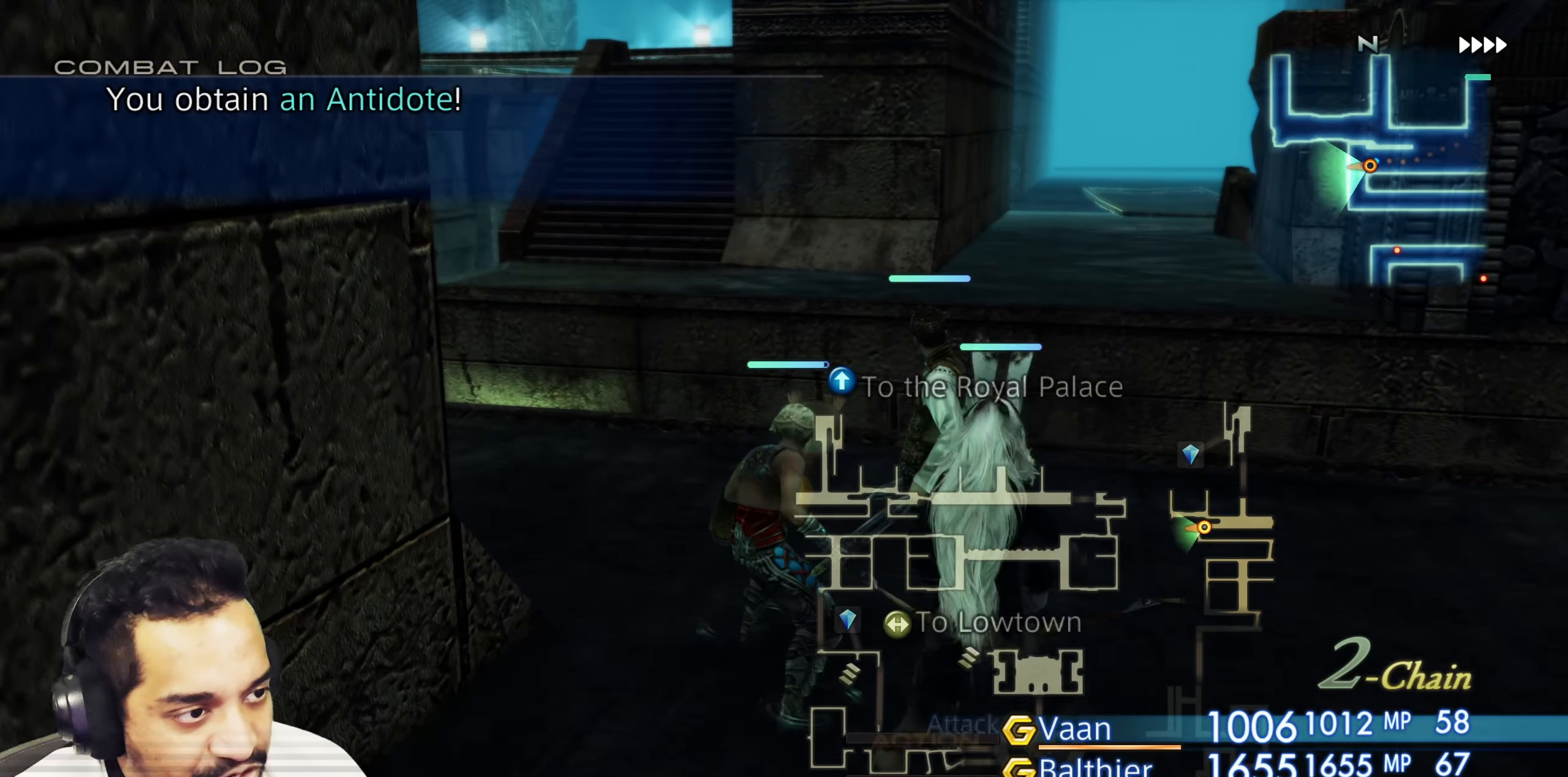
{"buttons": [], "left_stick": "up-right", "right_stick": "right", "events": [[300, "right_stick", "right"], [350, "left_stick", "up"], [467, "left_stick", "up-right"]]}
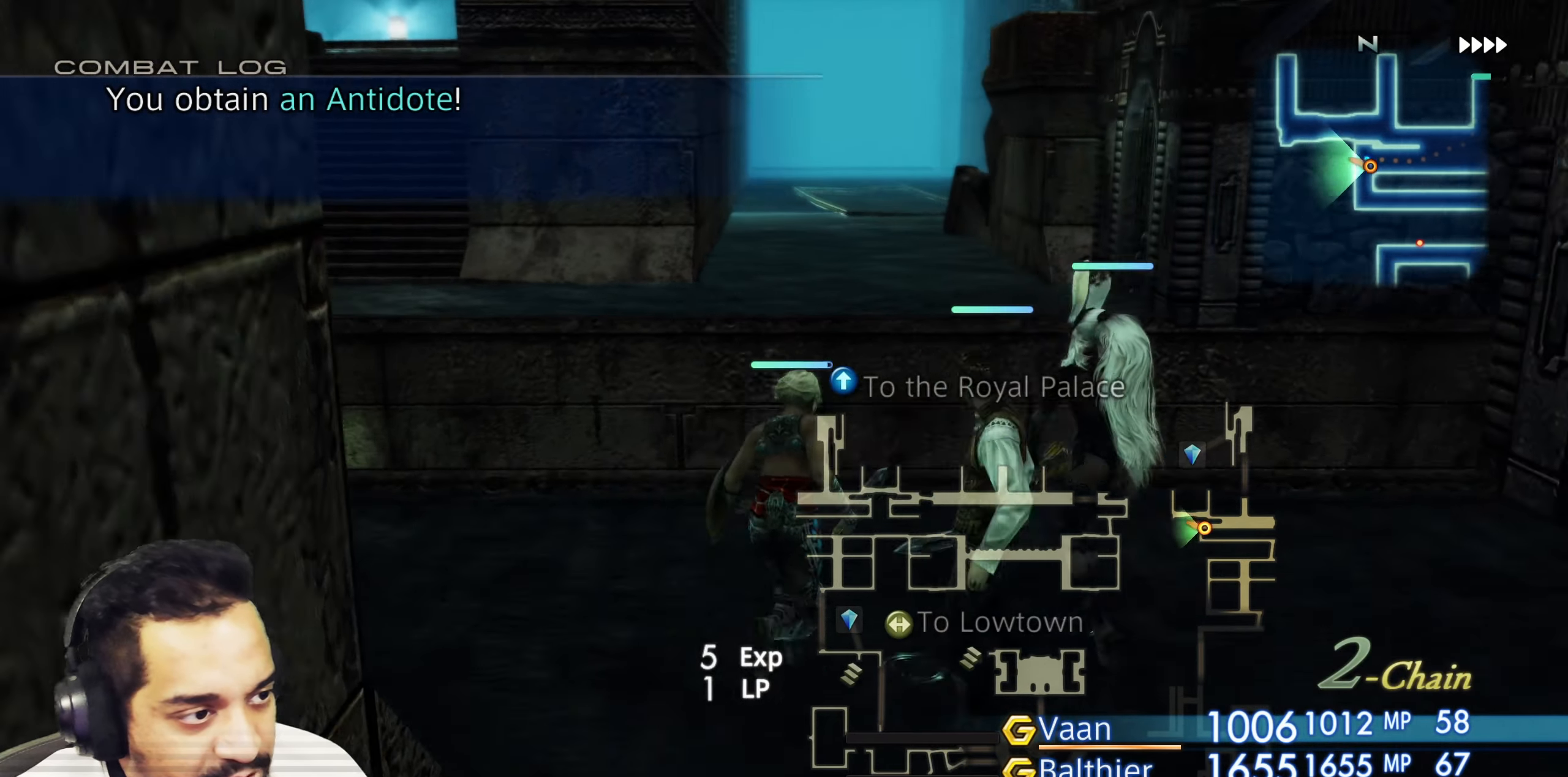
{"buttons": [], "left_stick": "center", "right_stick": "left", "events": [[33, "left_stick", "right"], [83, "left_stick", "center"], [100, "right_stick", "center"], [217, "right_stick", "down-left"], [283, "left_stick", "right"], [367, "right_stick", "left"], [433, "left_stick", "center"]]}
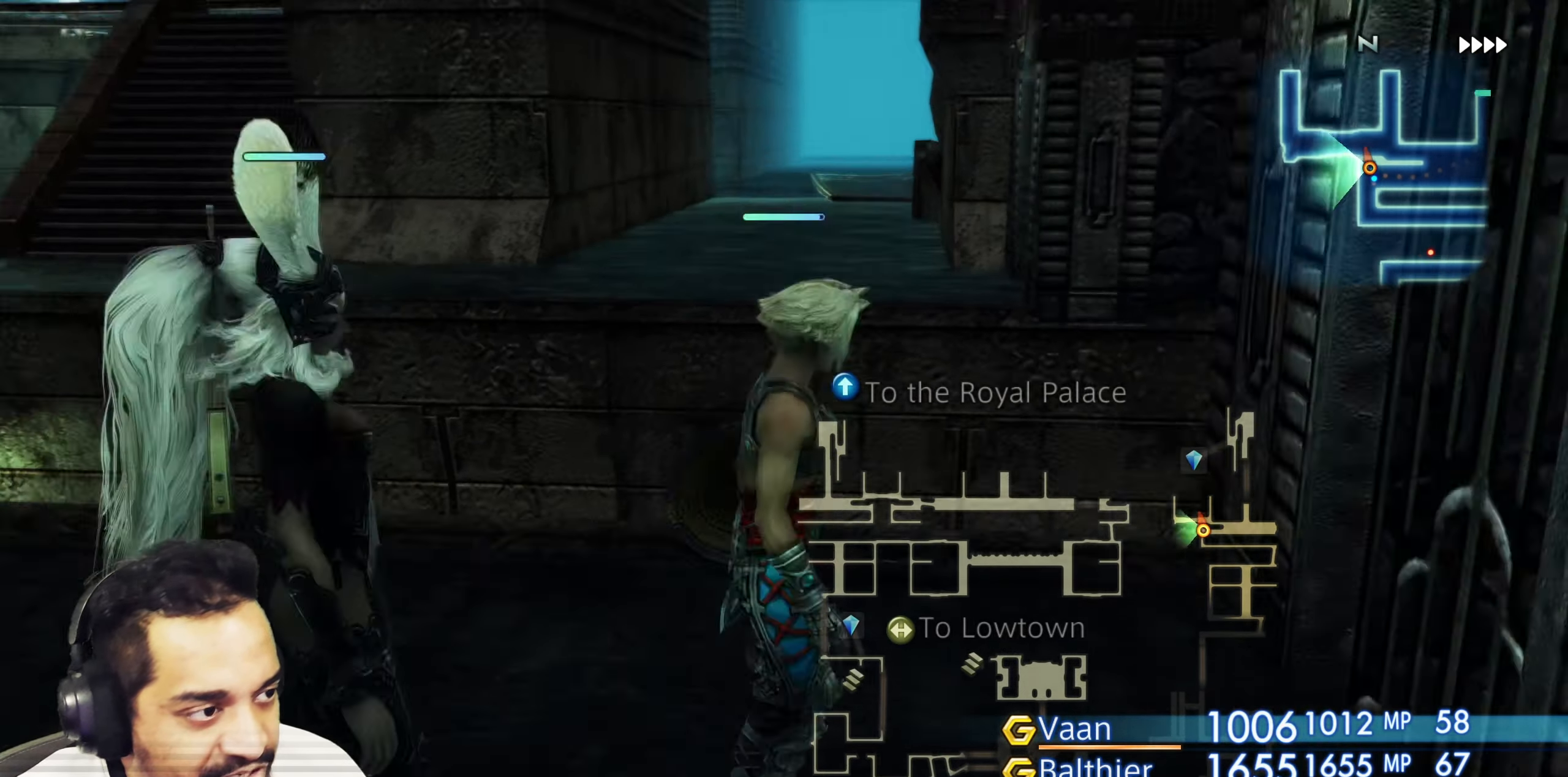
{"buttons": [], "left_stick": "center", "right_stick": "left", "events": [[200, "left_stick", "up-left"], [417, "left_stick", "center"]]}
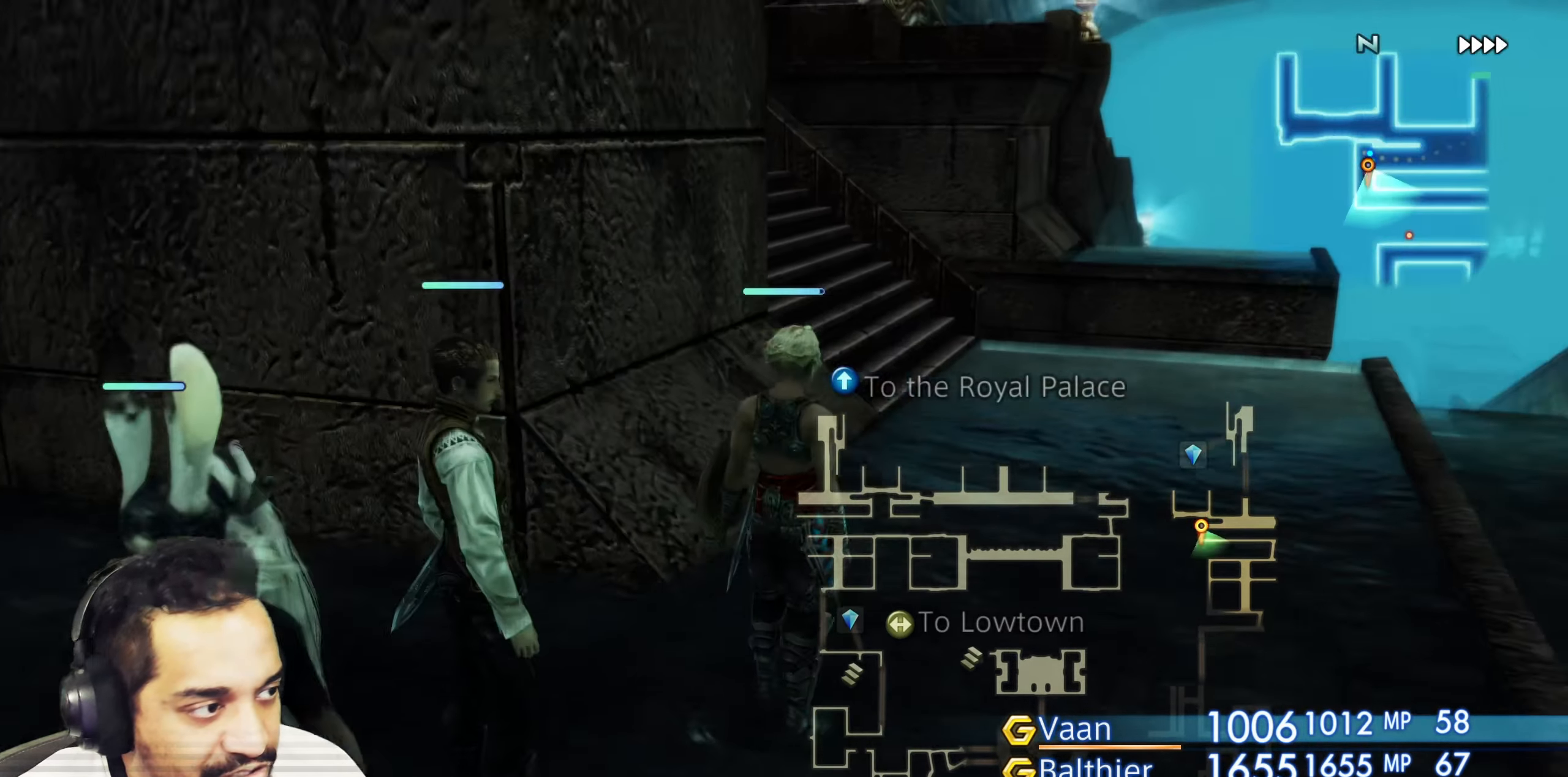
{"buttons": [], "left_stick": "center", "right_stick": "center", "events": [[150, "right_stick", "center"], [267, "left_stick", "up-right"], [417, "left_stick", "center"]]}
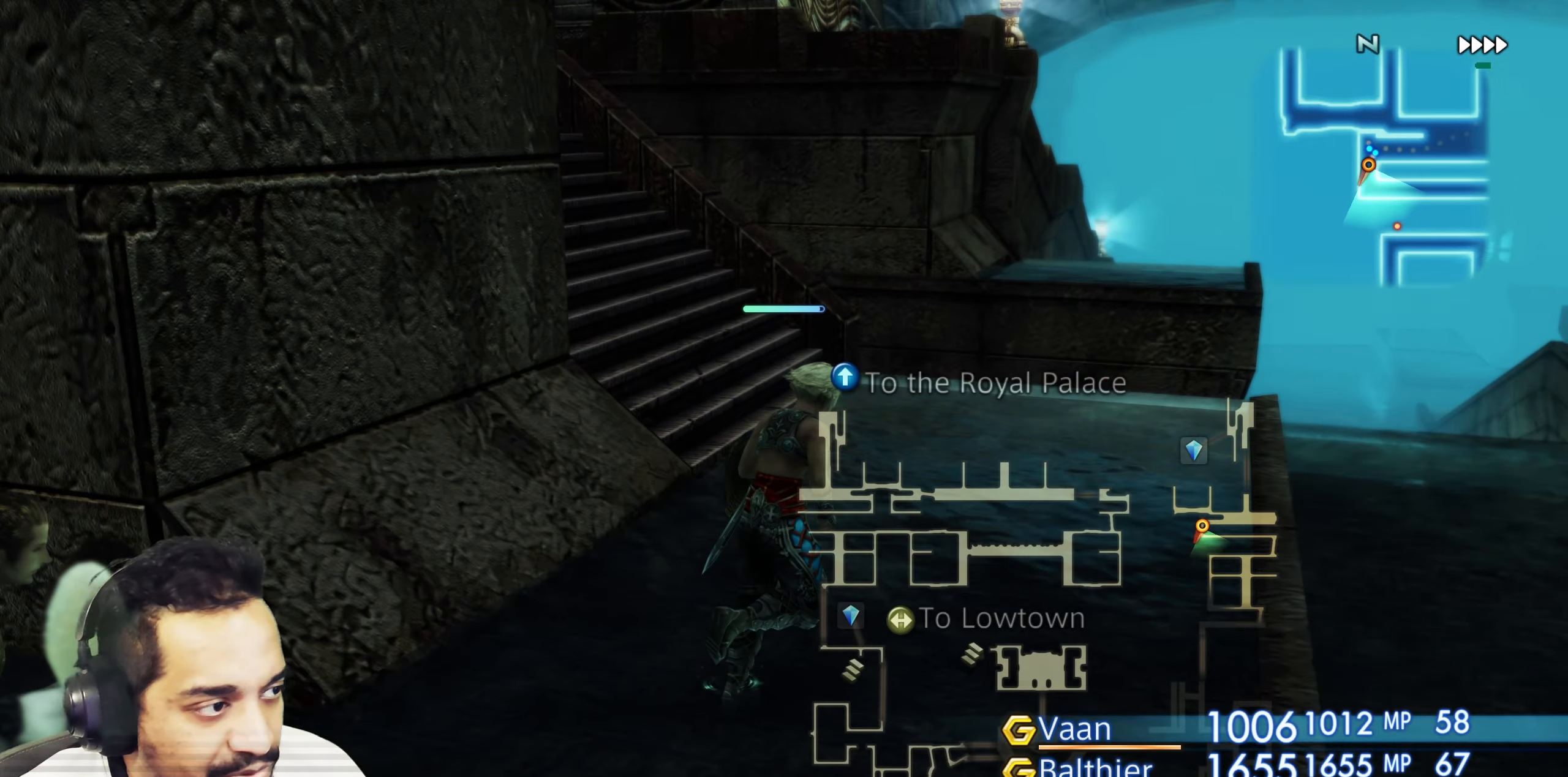
{"buttons": [], "left_stick": "down-left", "right_stick": "left", "events": [[267, "right_stick", "down-right"], [283, "left_stick", "down"], [383, "left_stick", "down-left"], [417, "right_stick", "center"], [483, "right_stick", "left"]]}
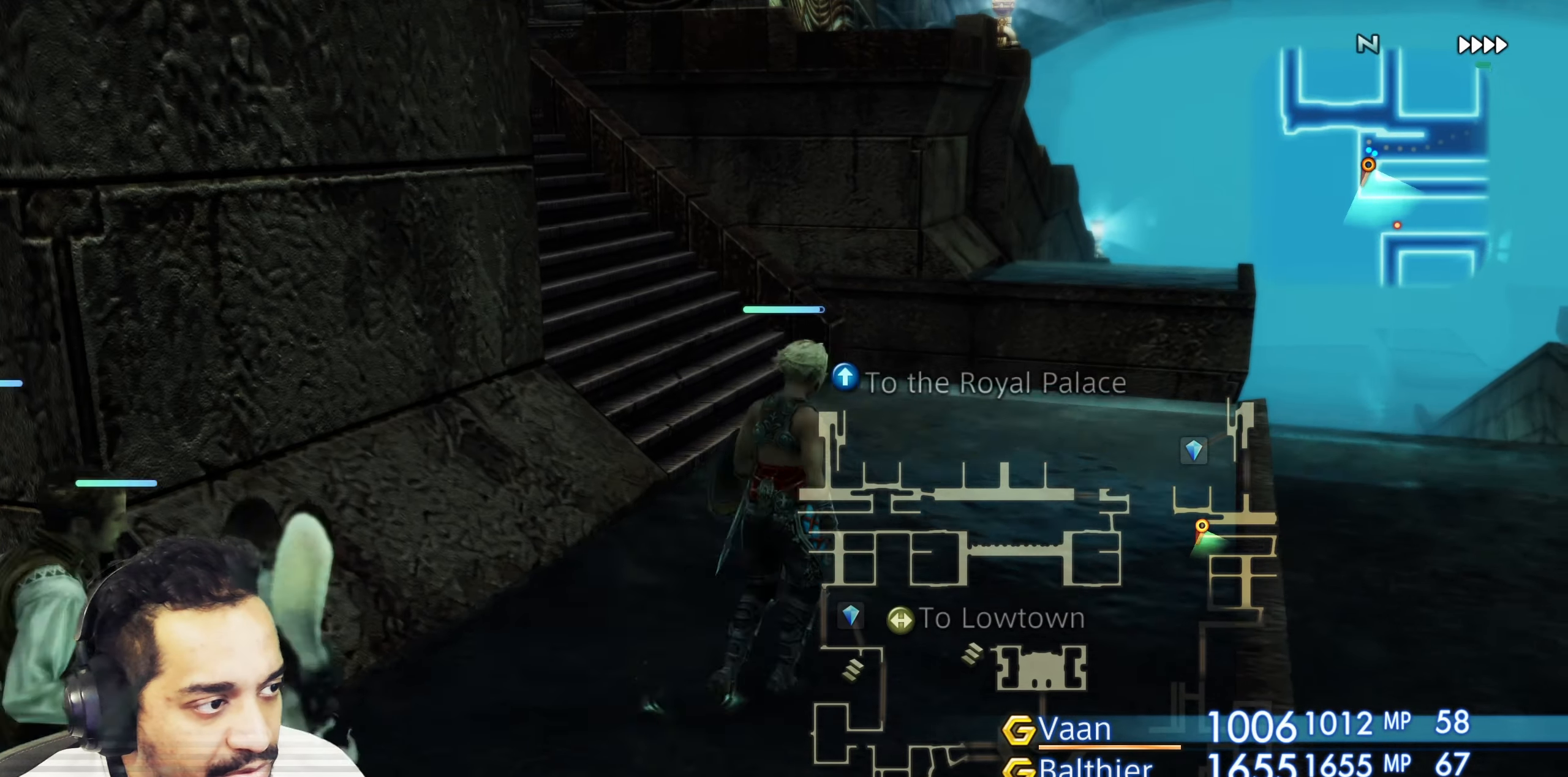
{"buttons": [], "left_stick": "up-left", "right_stick": "left", "events": [[17, "left_stick", "left"], [200, "left_stick", "center"], [267, "left_stick", "up"], [300, "right_stick", "center"], [350, "left_stick", "up-left"], [433, "right_stick", "left"]]}
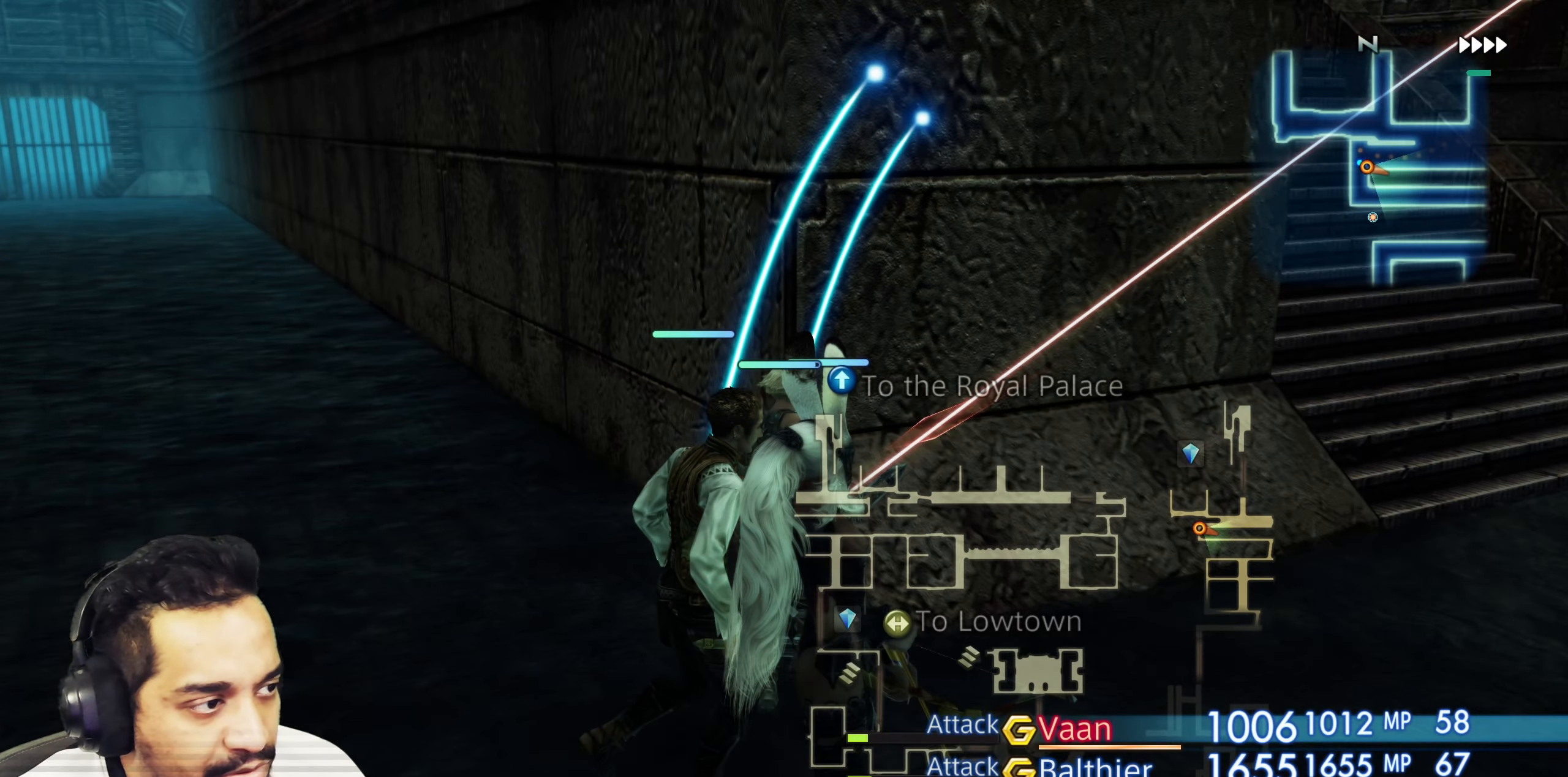
{"buttons": [], "left_stick": "center", "right_stick": "center", "events": [[67, "left_stick", "center"], [183, "right_stick", "center"]]}
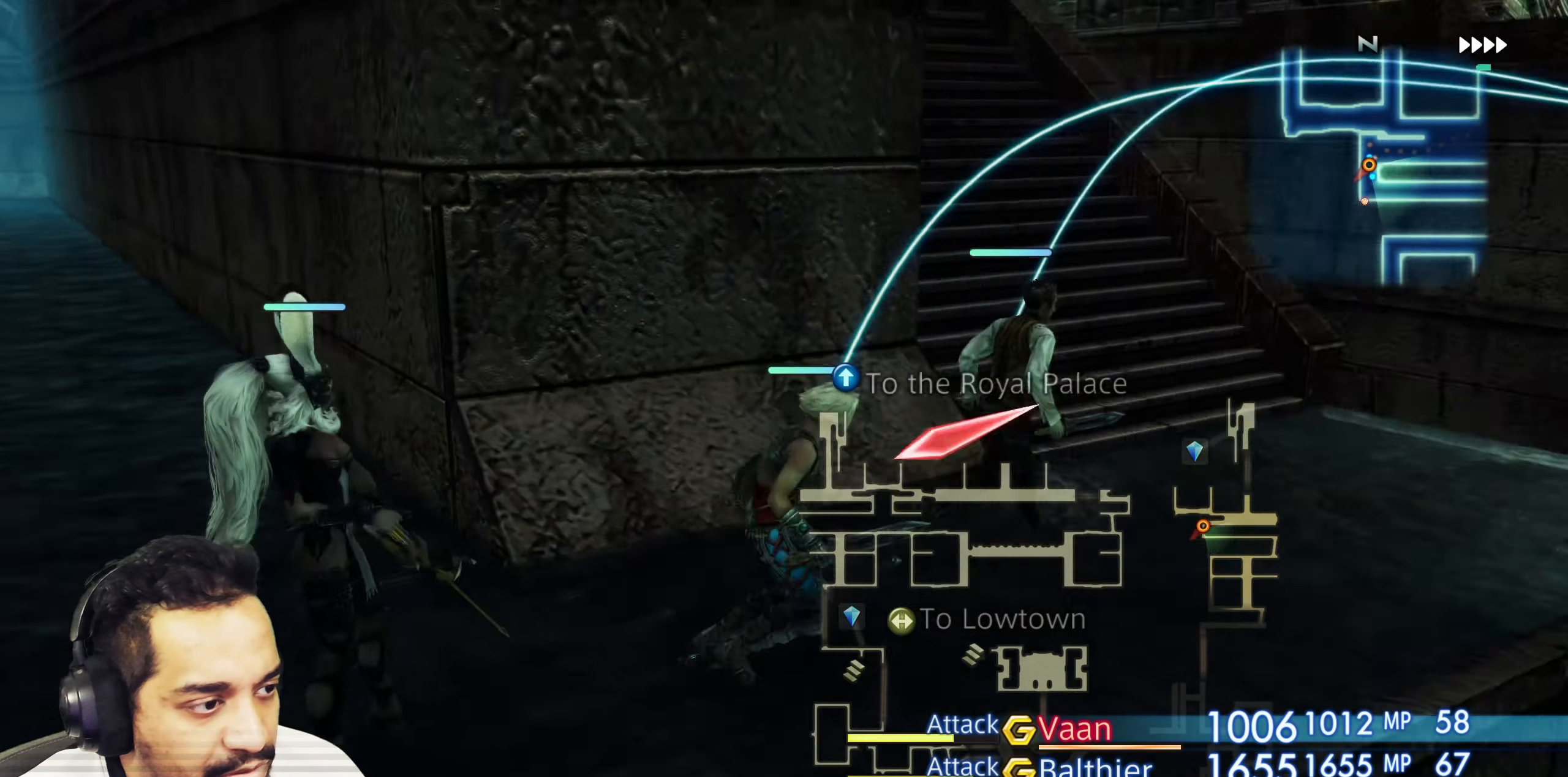
{"buttons": [], "left_stick": "center", "right_stick": "center", "events": []}
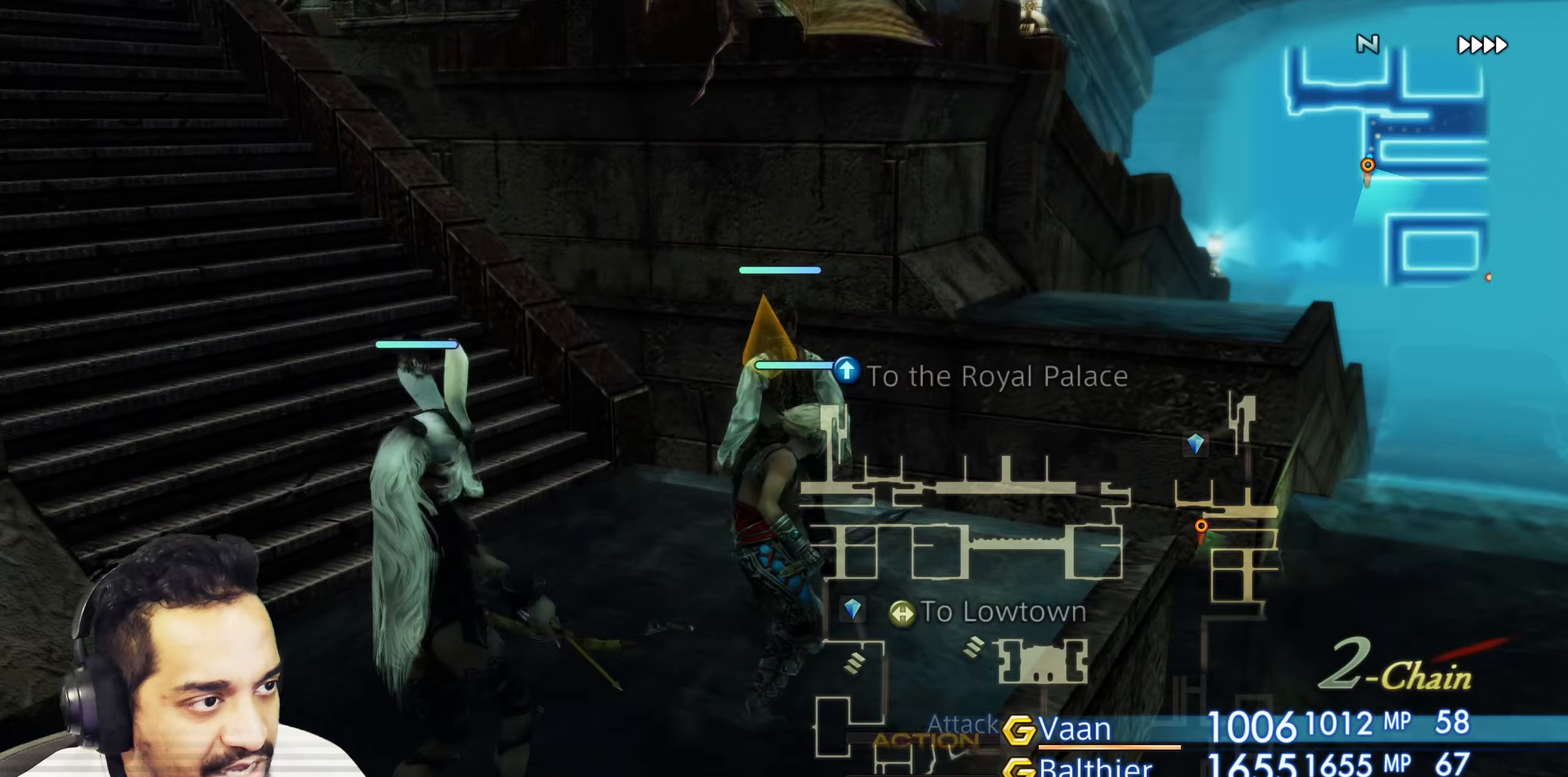
{"buttons": [], "left_stick": "center", "right_stick": "left", "events": [[100, "right_stick", "left"]]}
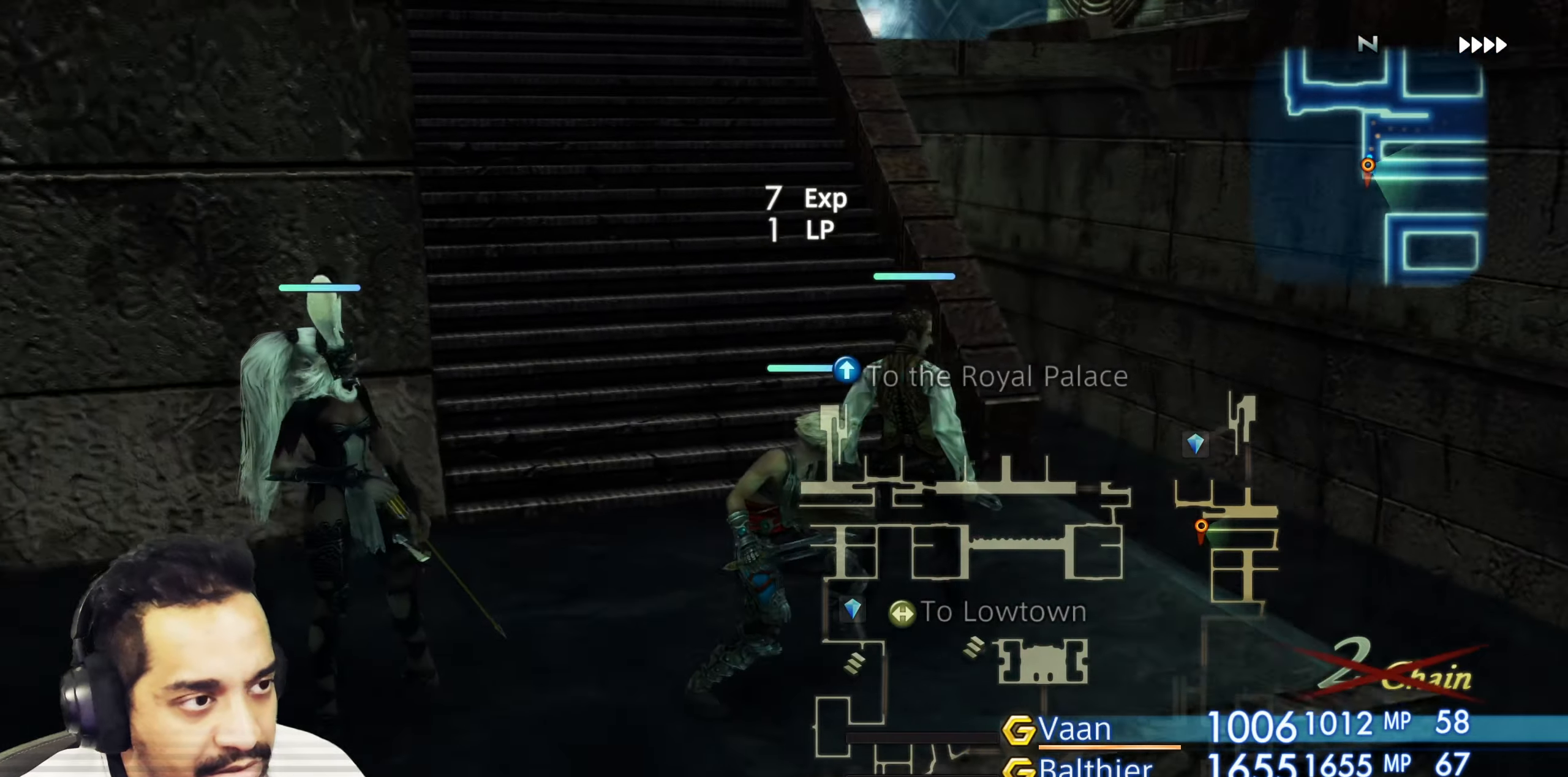
{"buttons": [], "left_stick": "up-left", "right_stick": "center", "events": [[100, "left_stick", "down-left"], [283, "left_stick", "up-left"], [367, "right_stick", "center"]]}